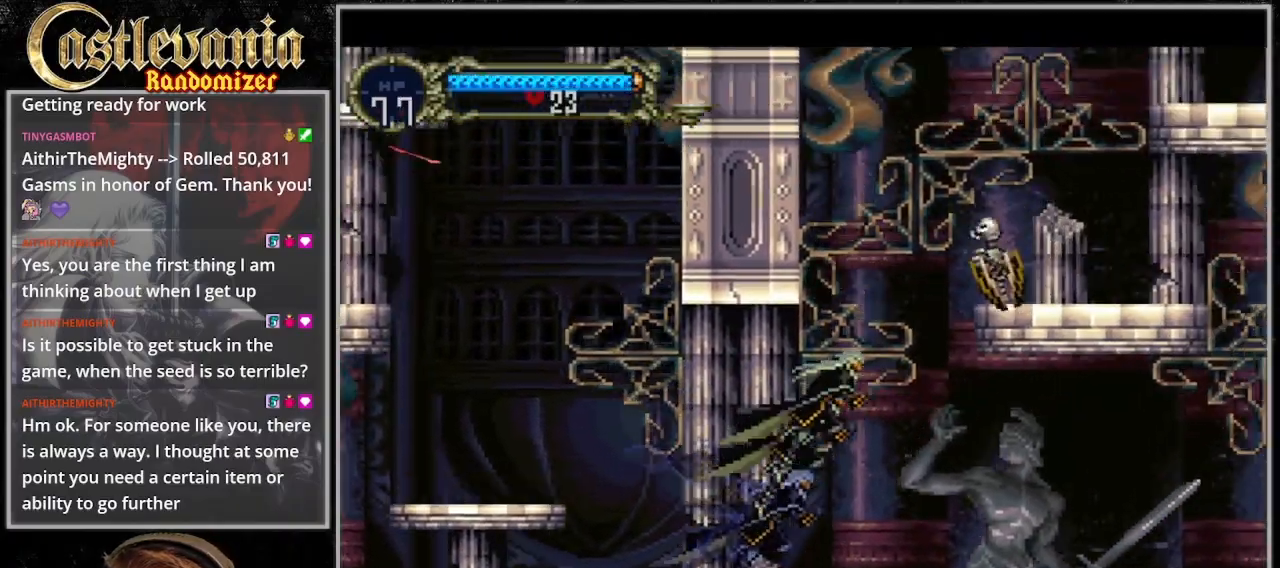
Gameplay with a controller (PlayStation layout); each line is a JSON object with the inputs held at the frame after it (dt_ms = milliseconds from this image to that frame). "events" lists button and stick changes between this image and that frame as [ms after this image, input, new state], when the widget could be followed in between. Not read: DPAD_LEFT L3 R3.
{"dt_ms": 500, "buttons": ["DPAD_RIGHT"], "events": [[67, "SQUARE", "down"], [200, "SQUARE", "up"], [233, "CROSS", "up"]]}
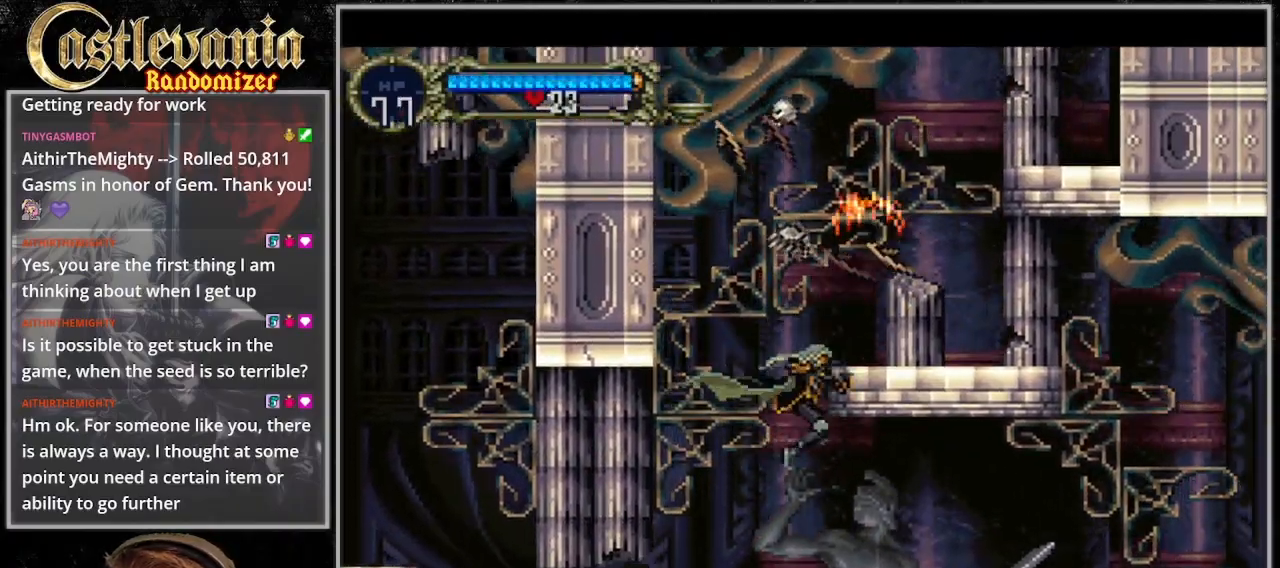
{"dt_ms": 500, "buttons": ["DPAD_RIGHT"]}
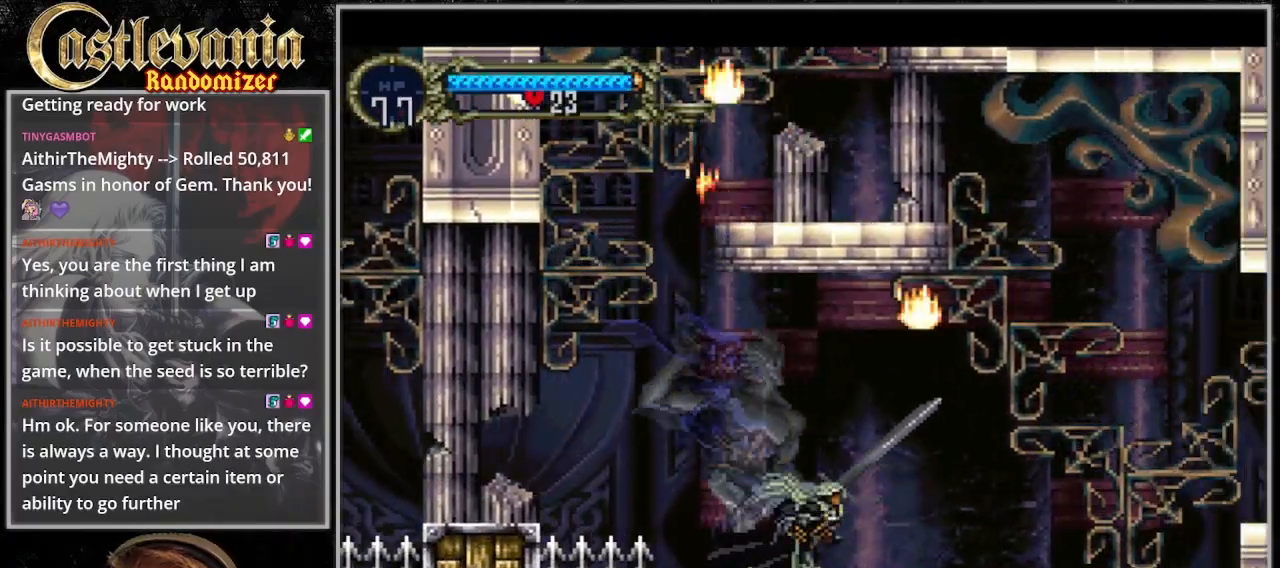
{"dt_ms": 500, "buttons": ["DPAD_RIGHT"]}
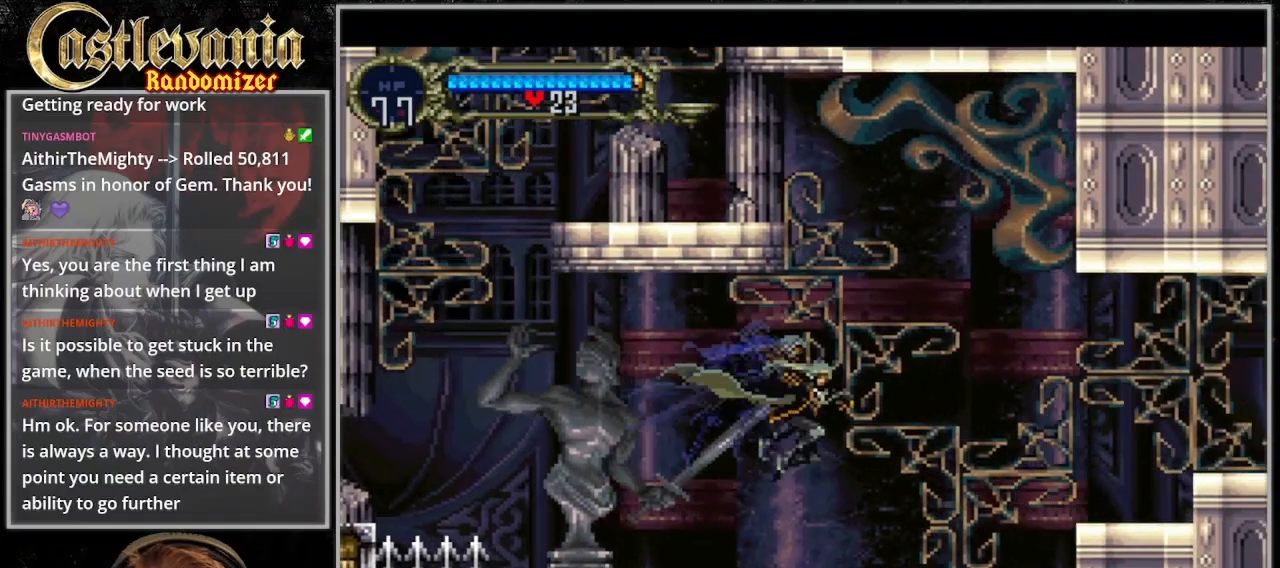
{"dt_ms": 500, "buttons": ["CROSS"]}
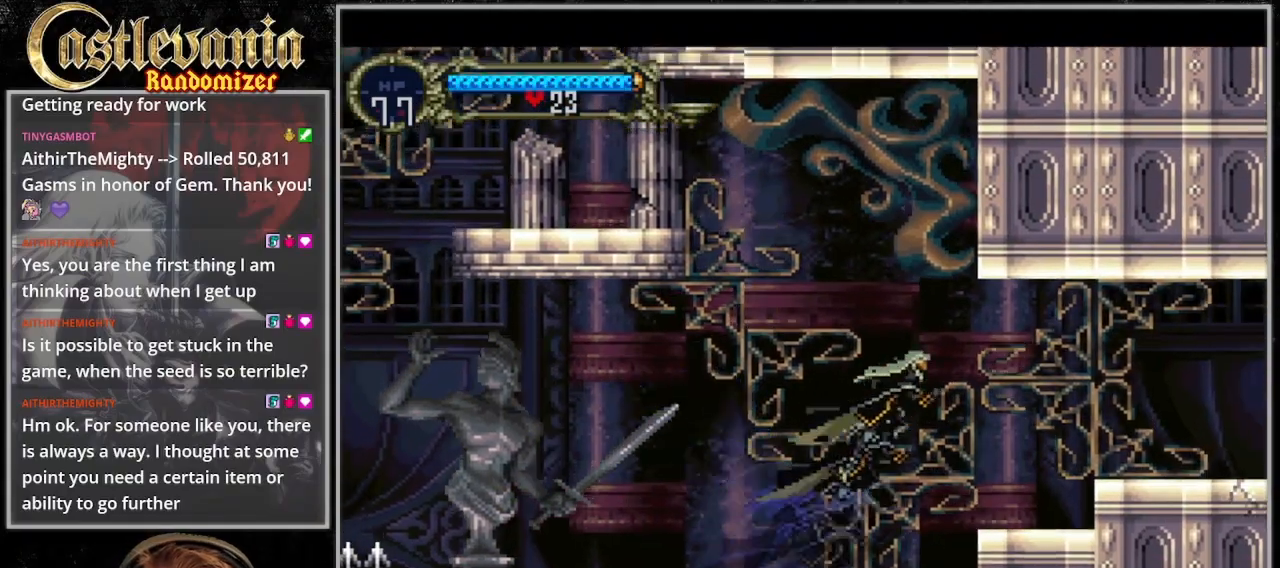
{"dt_ms": 1000, "buttons": ["DPAD_RIGHT"]}
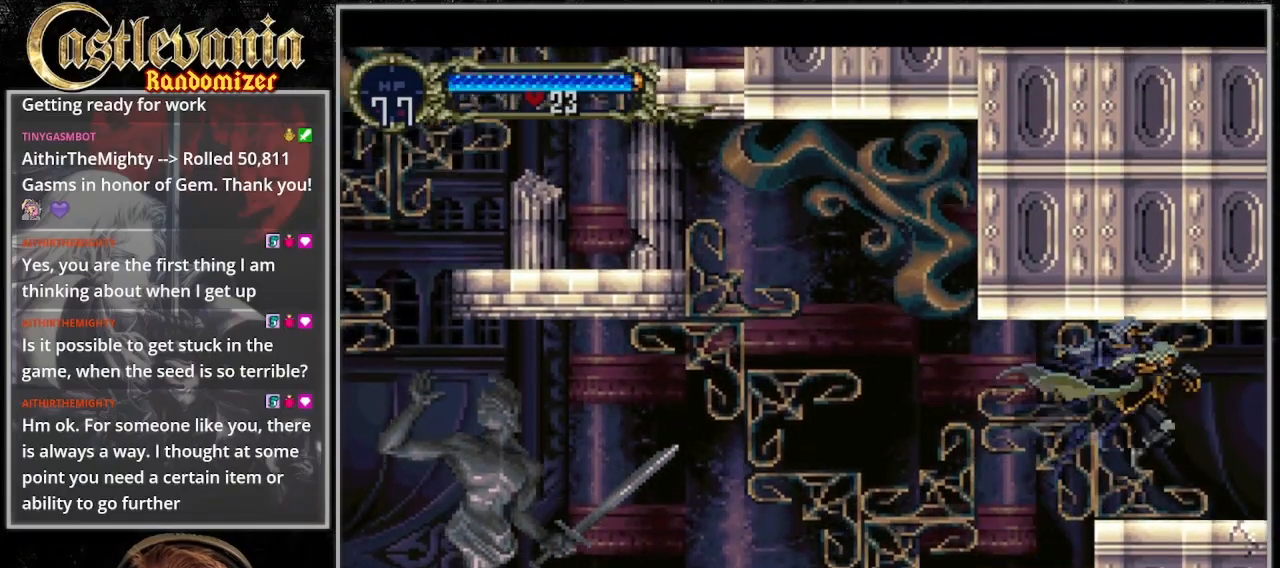
{"dt_ms": 500, "buttons": ["DPAD_RIGHT"], "events": [[67, "DPAD_RIGHT", "up"], [400, "DPAD_RIGHT", "down"]]}
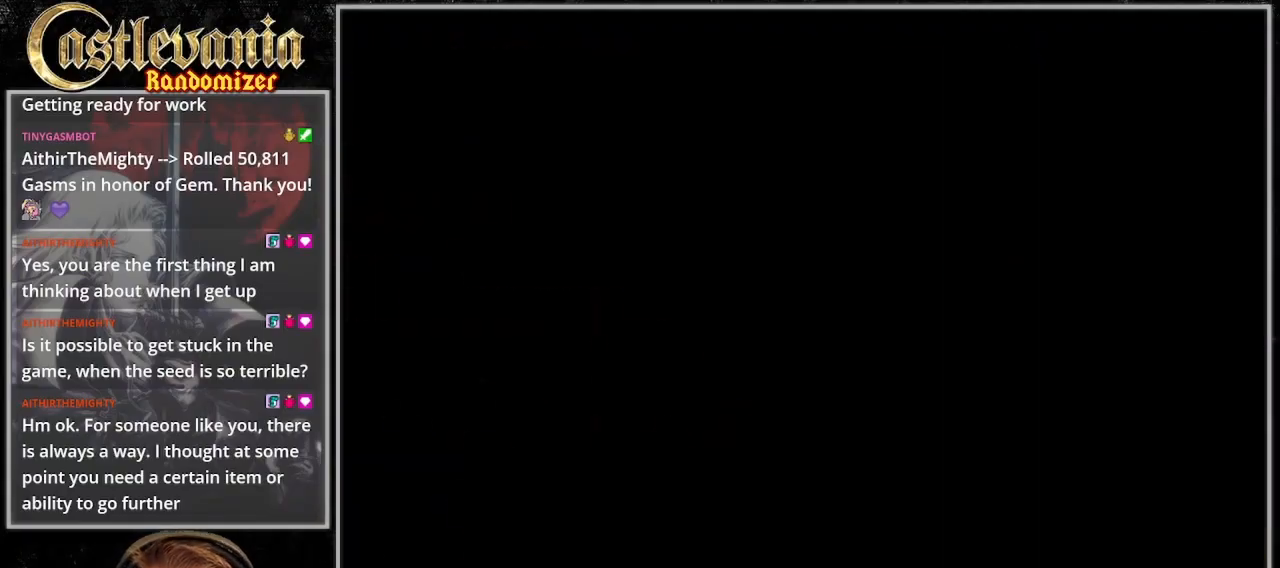
{"dt_ms": 500, "buttons": ["DPAD_RIGHT"], "events": []}
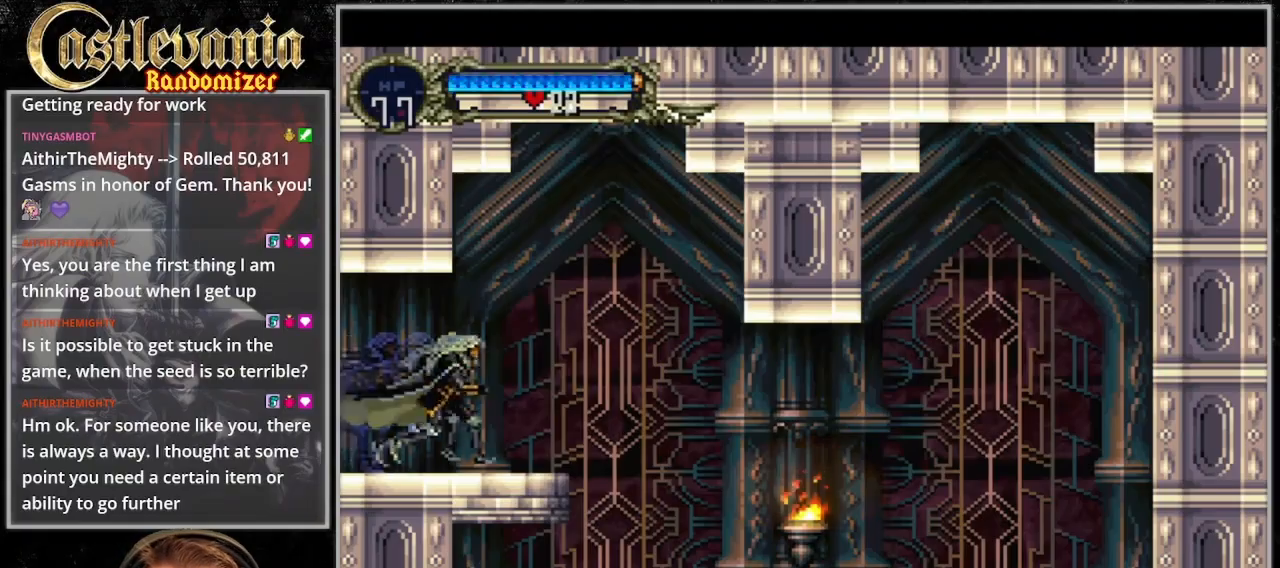
{"dt_ms": 500, "buttons": ["DPAD_DOWN", "DPAD_RIGHT"], "events": [[167, "CROSS", "down"], [233, "CROSS", "up"], [500, "DPAD_DOWN", "down"]]}
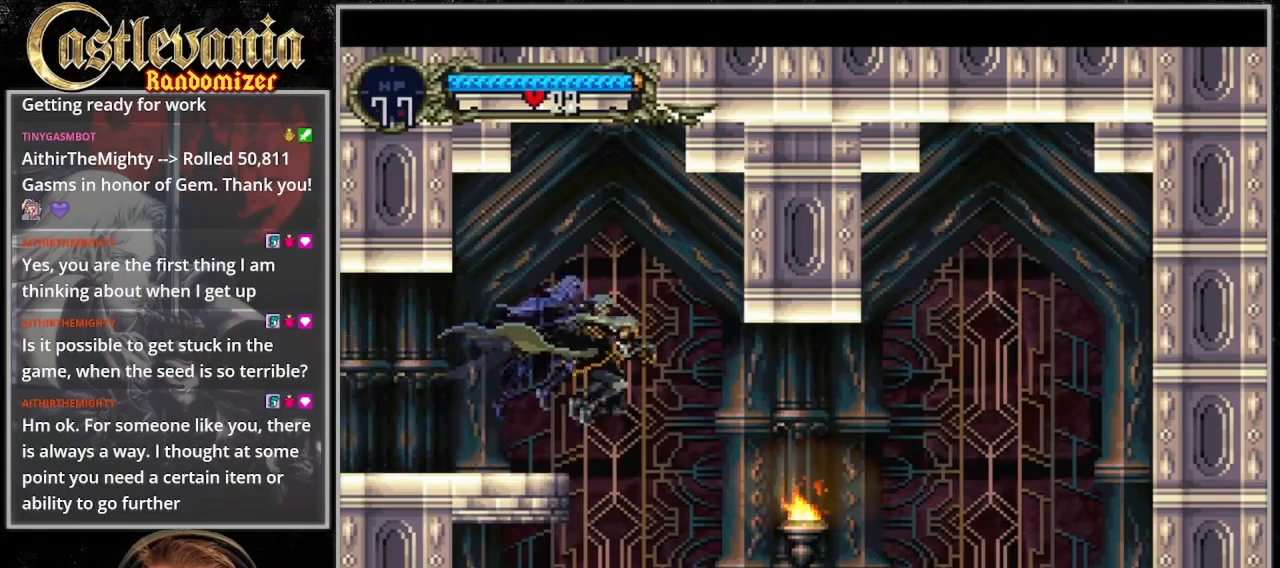
{"dt_ms": 500, "buttons": ["DPAD_DOWN", "DPAD_RIGHT"]}
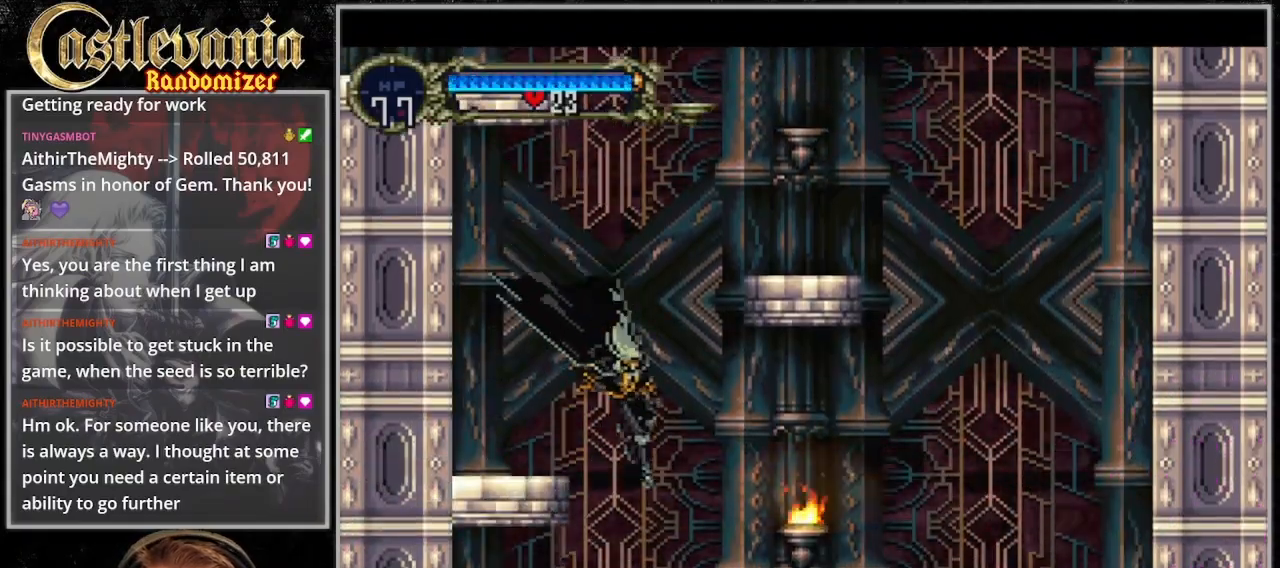
{"dt_ms": 500, "buttons": ["DPAD_RIGHT"]}
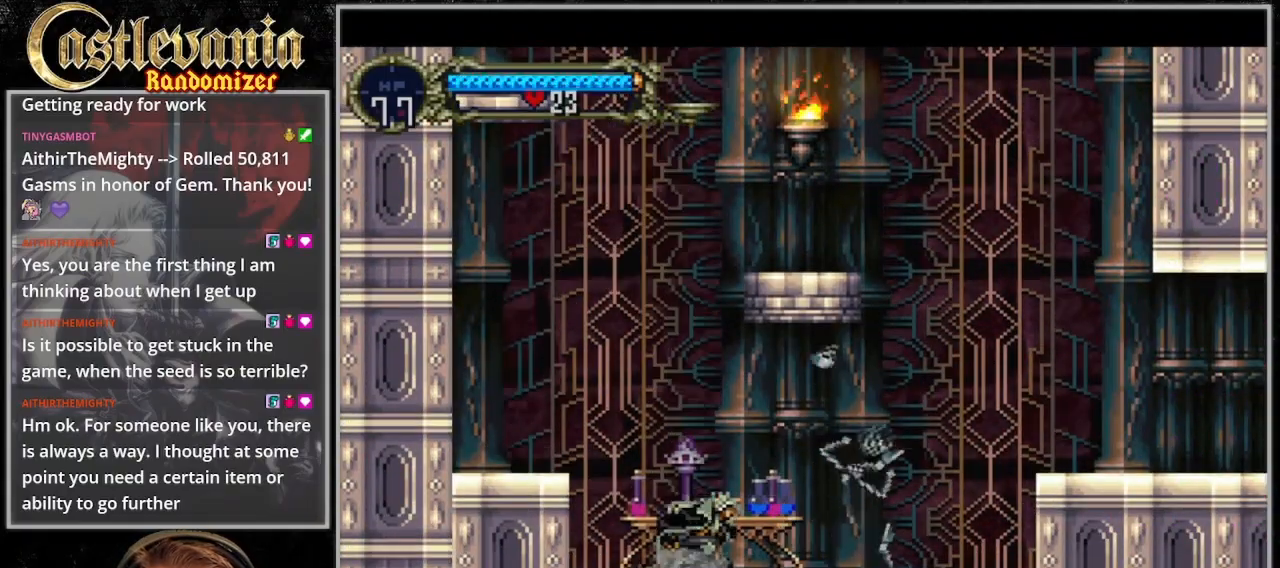
{"dt_ms": 500, "buttons": ["DPAD_RIGHT"], "events": [[267, "CROSS", "down"], [333, "CROSS", "up"]]}
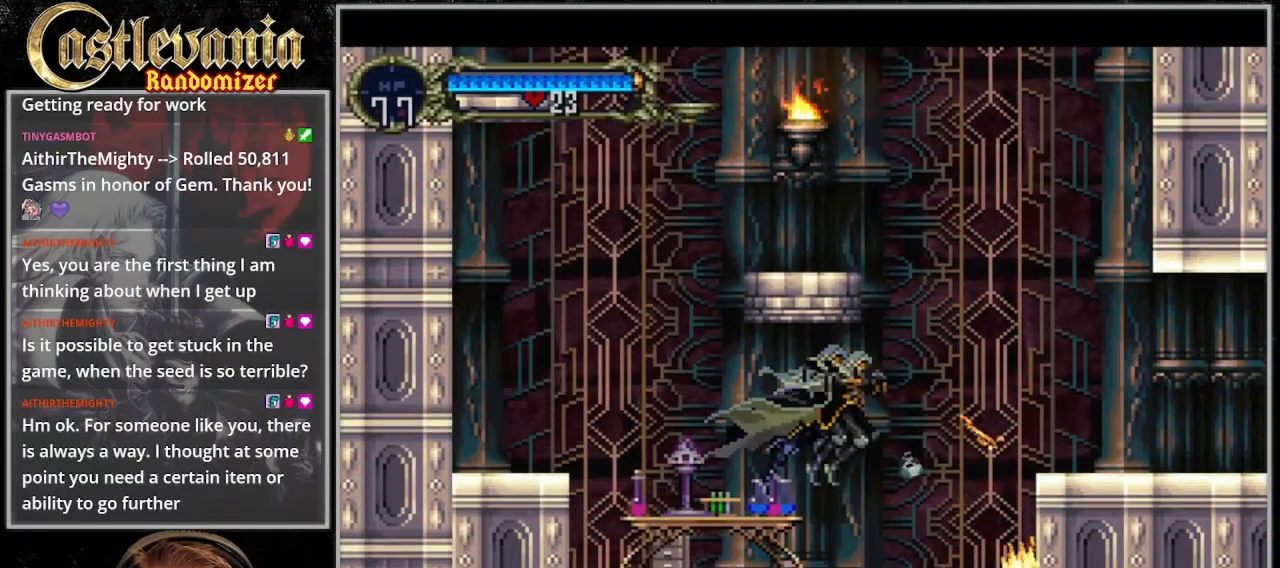
{"dt_ms": 500, "buttons": ["DPAD_RIGHT"], "events": [[333, "CROSS", "down"], [500, "CROSS", "up"]]}
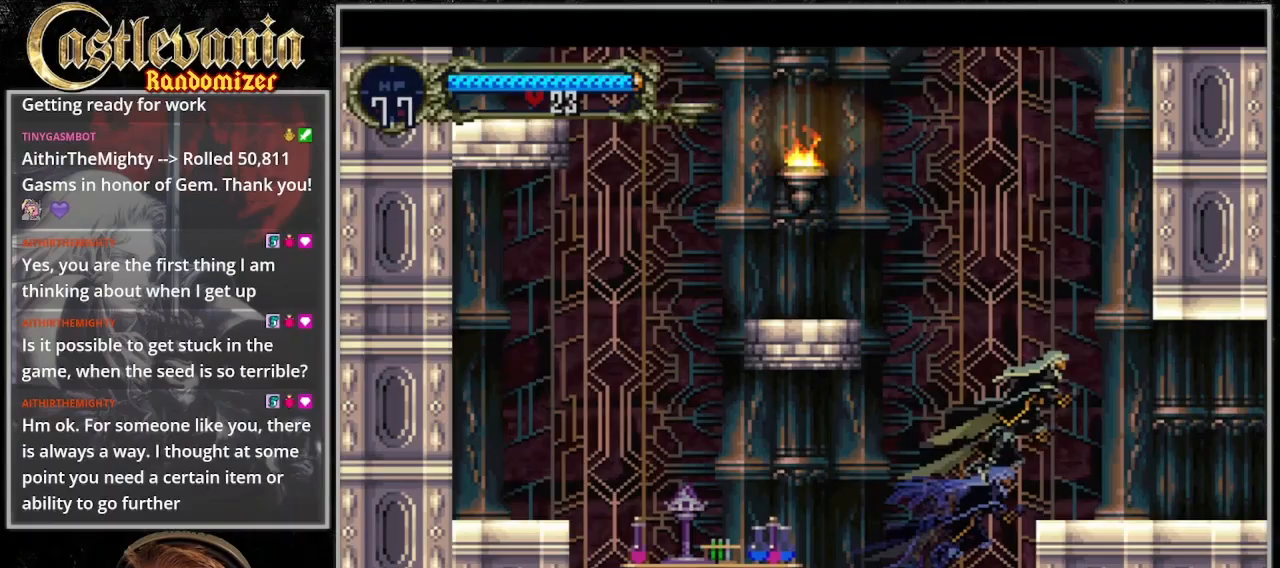
{"dt_ms": 1000, "buttons": ["DPAD_RIGHT"]}
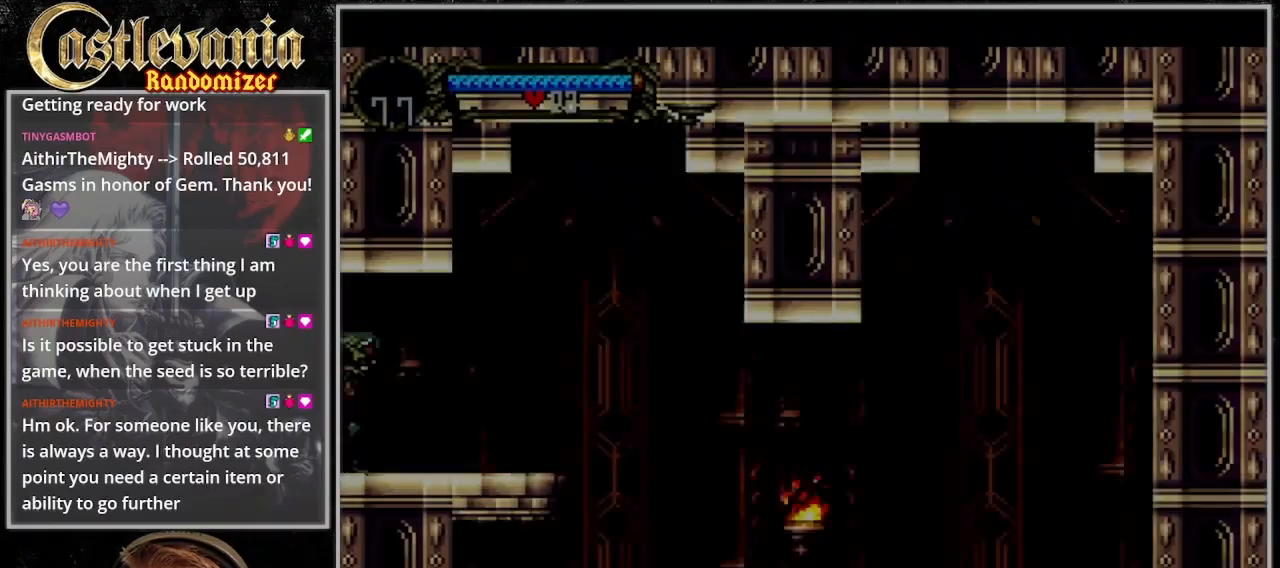
{"dt_ms": 500, "buttons": ["DPAD_RIGHT"], "events": [[200, "CROSS", "down"], [333, "CROSS", "up"]]}
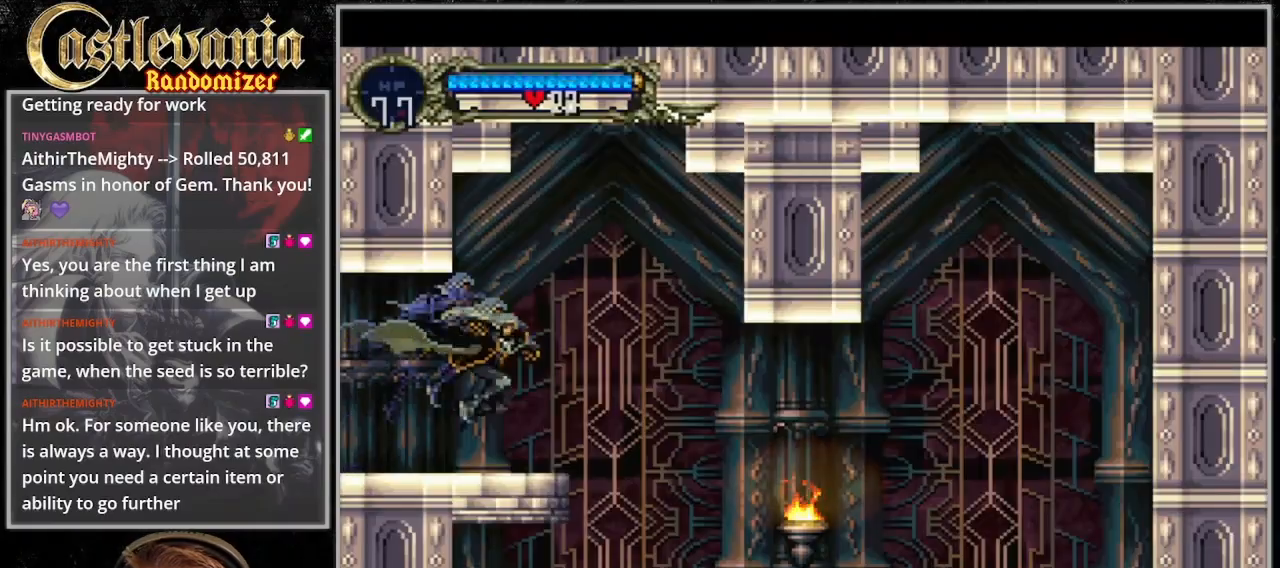
{"dt_ms": 500, "buttons": ["DPAD_DOWN", "DPAD_RIGHT"], "events": [[167, "CROSS", "down"], [233, "CROSS", "up"], [367, "DPAD_DOWN", "down"]]}
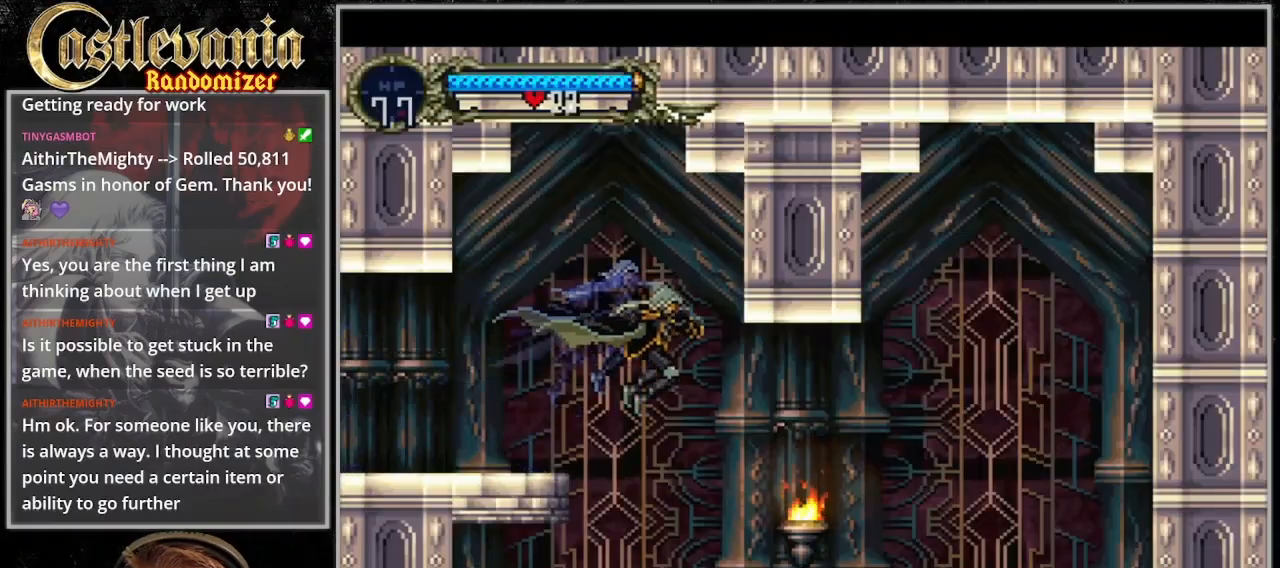
{"dt_ms": 500, "buttons": ["DPAD_RIGHT"], "events": [[33, "SQUARE", "down"], [100, "DPAD_DOWN", "up"], [133, "SQUARE", "up"], [433, "CROSS", "down"], [500, "CROSS", "up"]]}
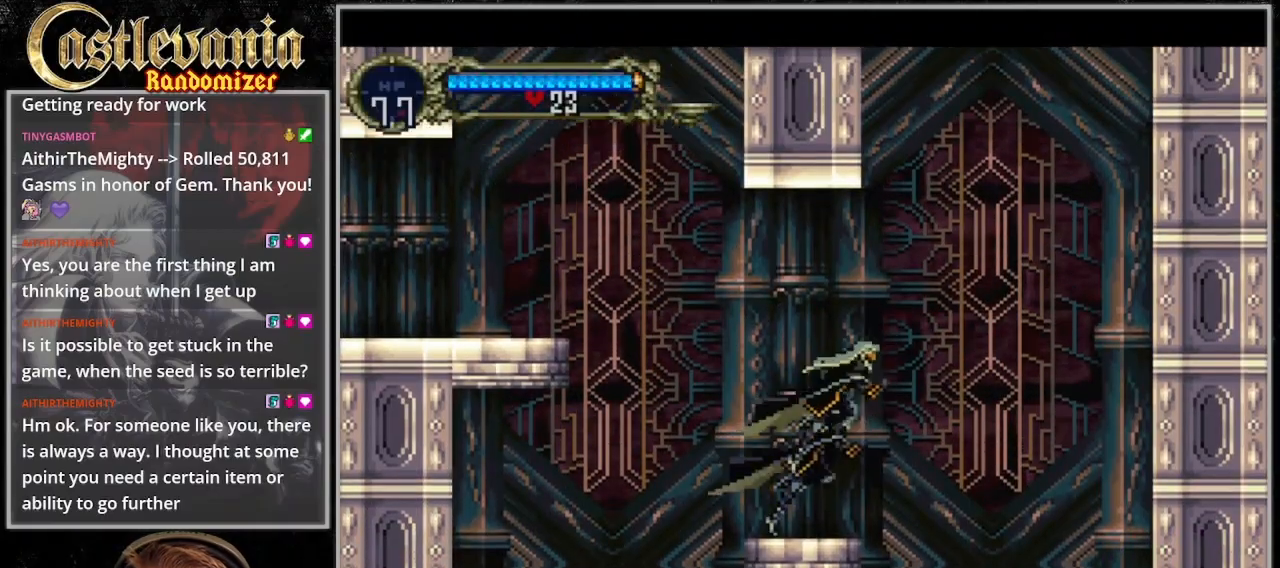
{"dt_ms": 500, "buttons": []}
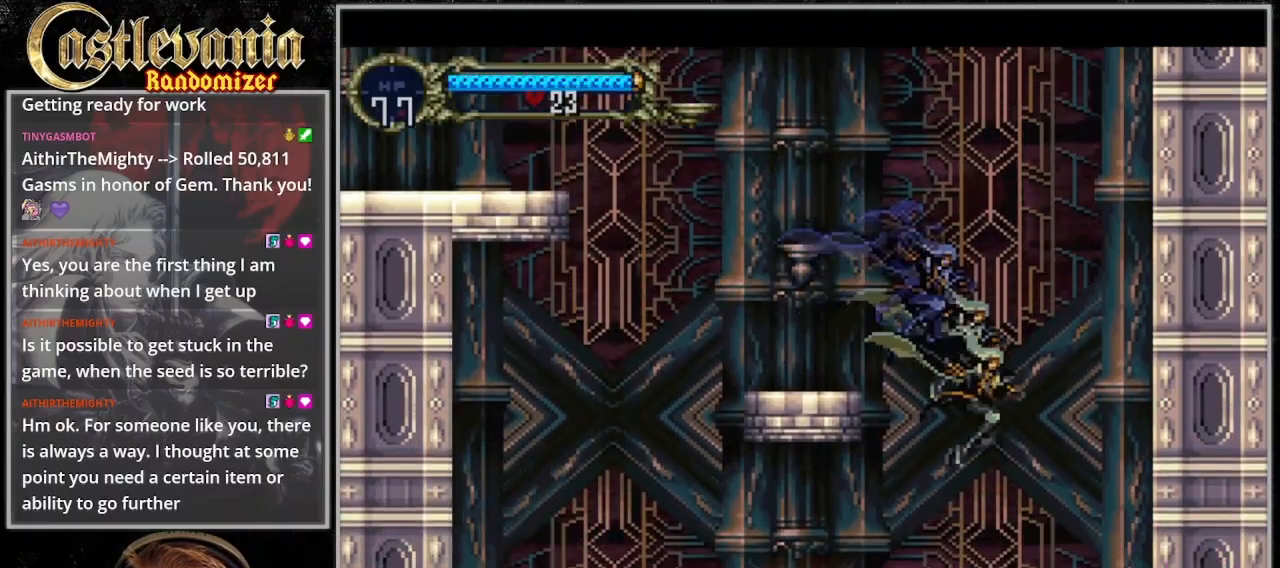
{"dt_ms": 500, "buttons": [], "events": []}